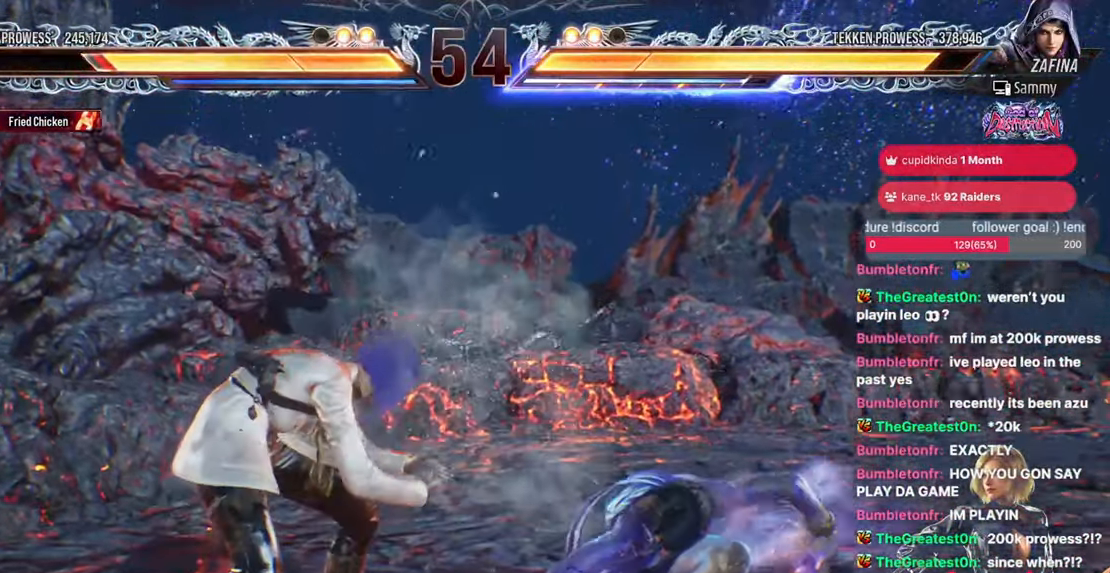
Gameplay with a controller (arcade stick); each line is a JSON object with the inputs held at the frame after it. "events" lists button and stick changes between this image and that frame as [ms after this image, input, new state], when the widget could be followed in between. Not read: DPAD_LEFT HOME L3 R3.
{"buttons": [], "events": []}
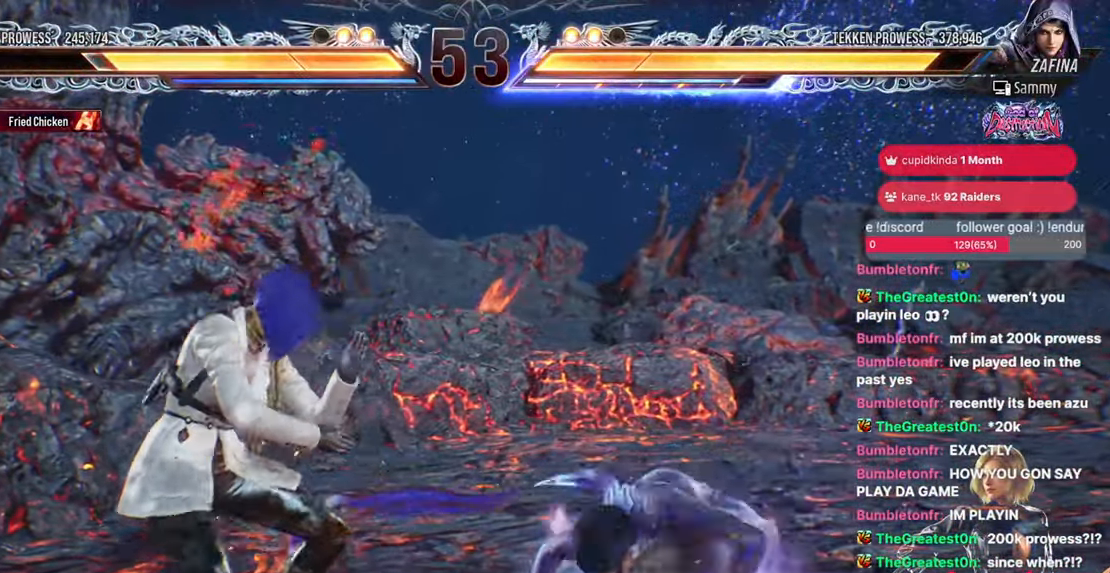
{"buttons": ["DPAD_DOWN"], "events": [[400, "DPAD_DOWN", "down"]]}
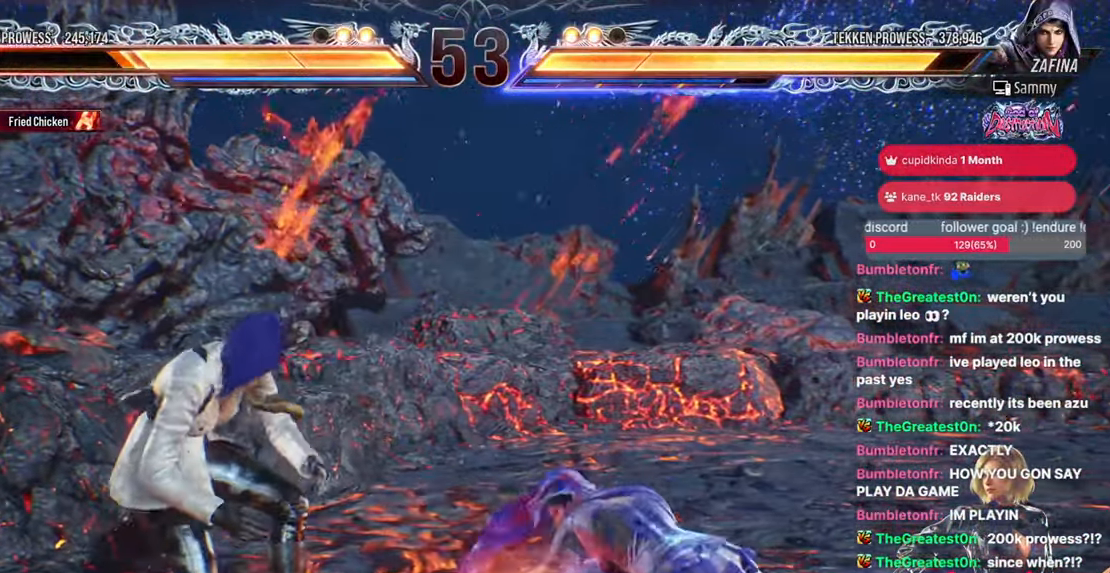
{"buttons": [], "events": [[17, "DPAD_DOWN", "up"]]}
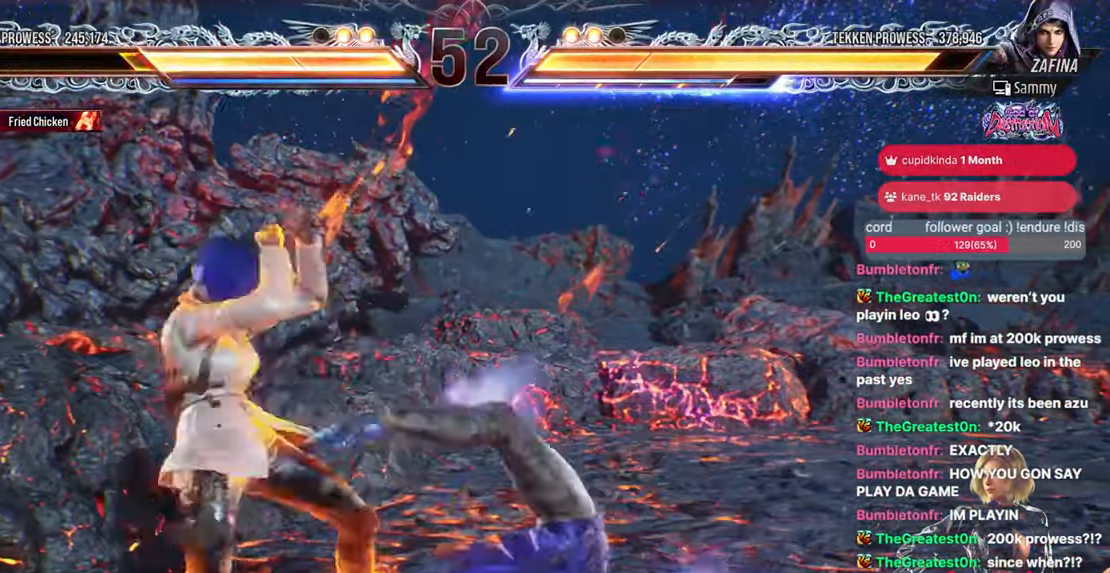
{"buttons": ["SQUARE", "DPAD_DOWN", "DPAD_RIGHT"], "events": [[383, "DPAD_DOWN", "down"], [383, "DPAD_RIGHT", "down"], [433, "SQUARE", "down"]]}
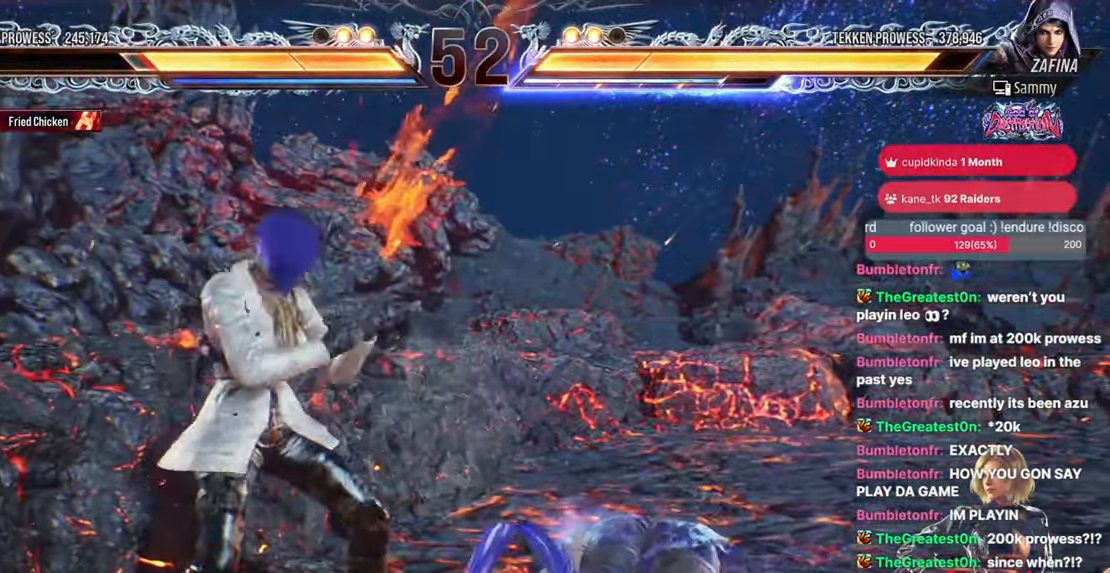
{"buttons": ["SQUARE", "DPAD_DOWN", "DPAD_RIGHT"], "events": [[100, "DPAD_DOWN", "up"], [100, "DPAD_RIGHT", "up"], [100, "SQUARE", "up"], [433, "DPAD_RIGHT", "down"], [450, "DPAD_DOWN", "down"], [483, "SQUARE", "down"]]}
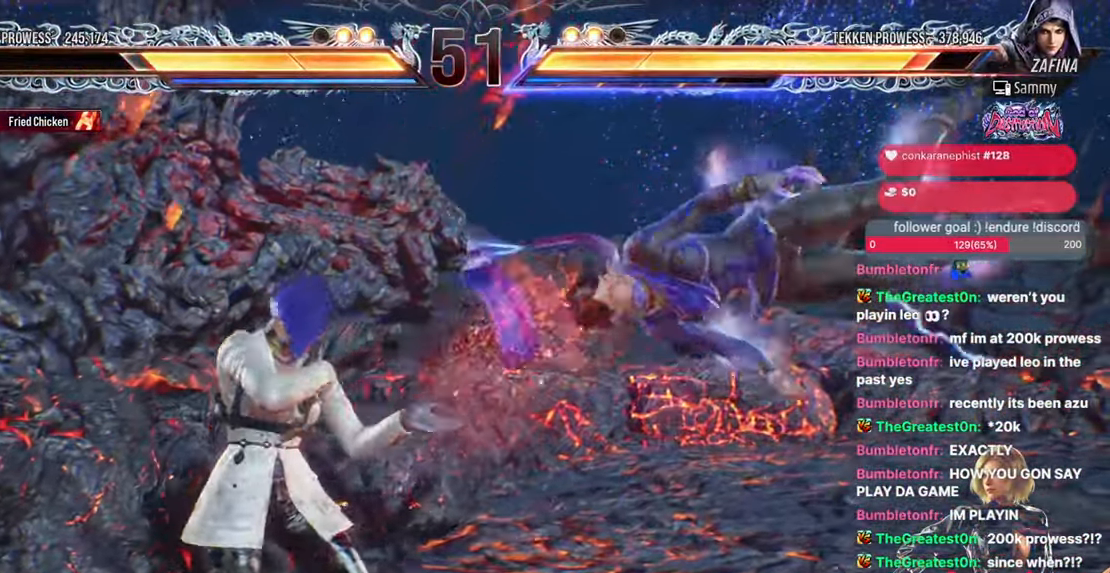
{"buttons": ["TRIANGLE", "DPAD_RIGHT"], "events": [[100, "SQUARE", "up"], [117, "DPAD_DOWN", "up"], [117, "DPAD_RIGHT", "up"], [400, "DPAD_RIGHT", "down"], [450, "TRIANGLE", "down"]]}
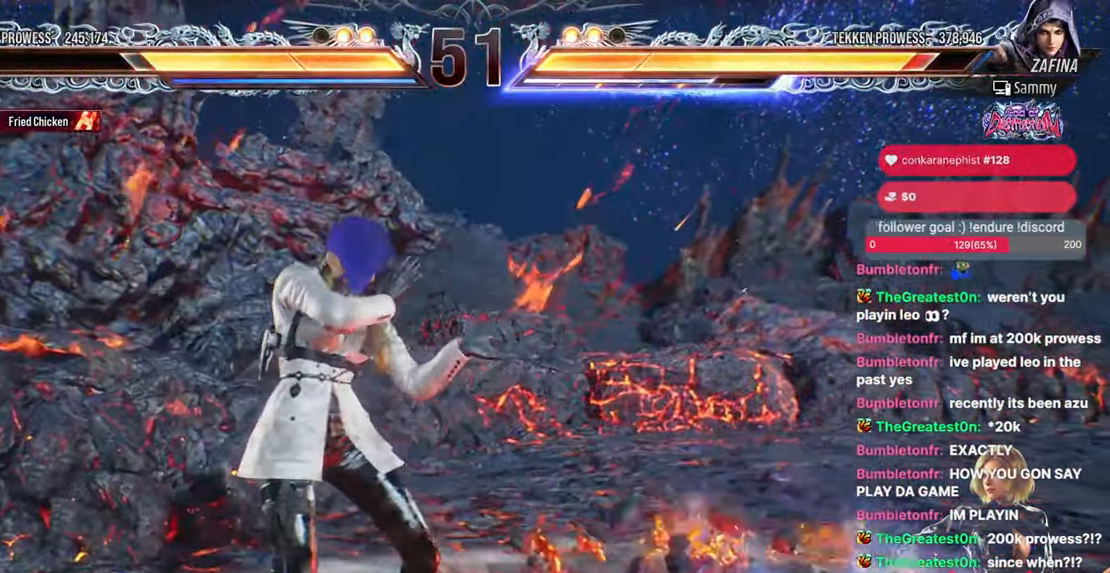
{"buttons": [], "events": [[17, "TRIANGLE", "up"], [150, "SQUARE", "down"], [267, "DPAD_RIGHT", "up"], [267, "SQUARE", "up"]]}
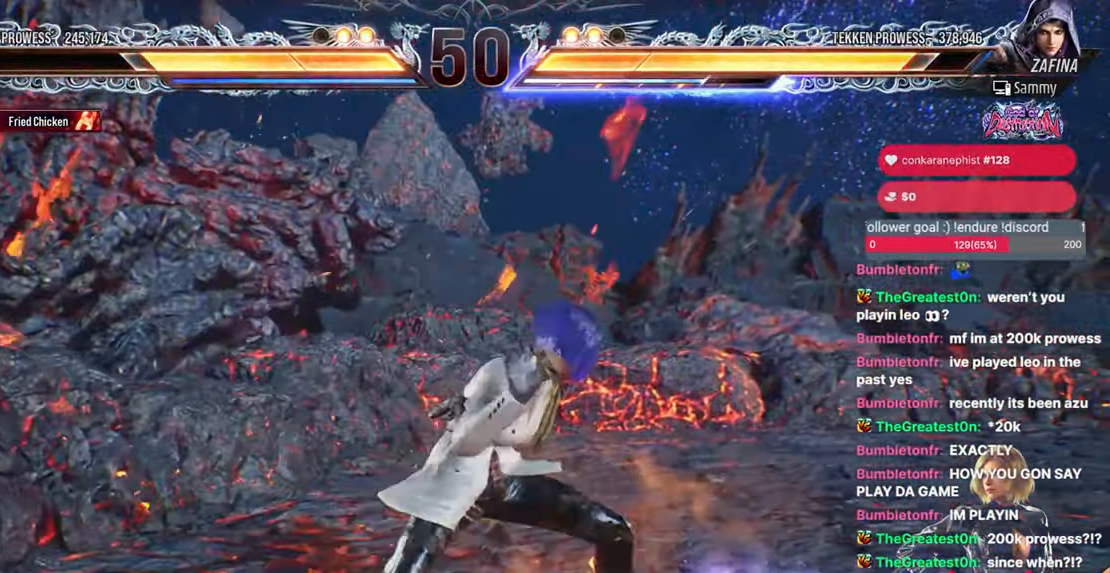
{"buttons": [], "events": [[150, "CROSS", "down"], [433, "CROSS", "up"]]}
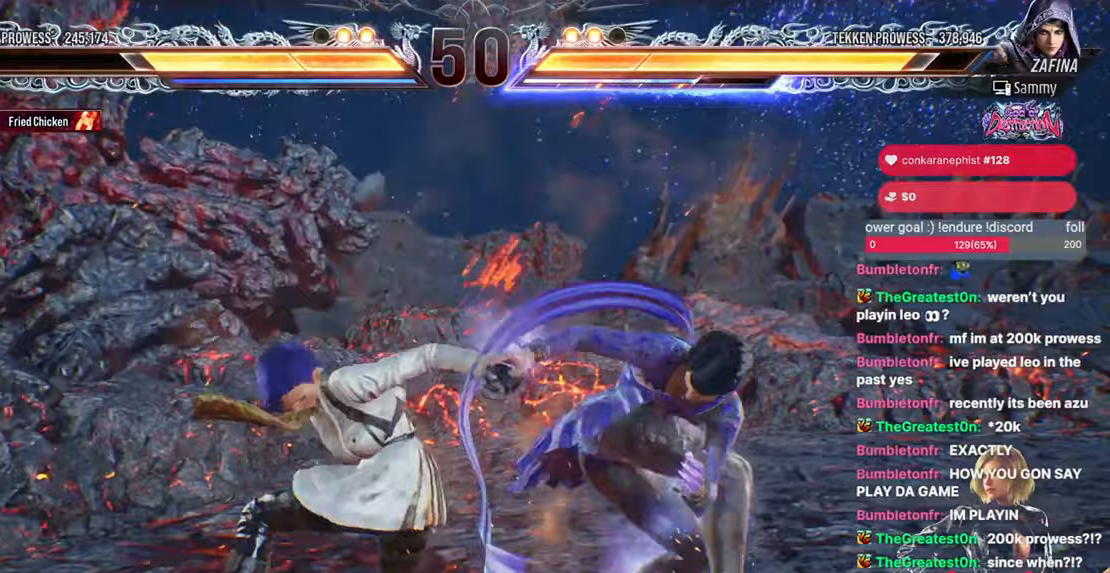
{"buttons": [], "events": []}
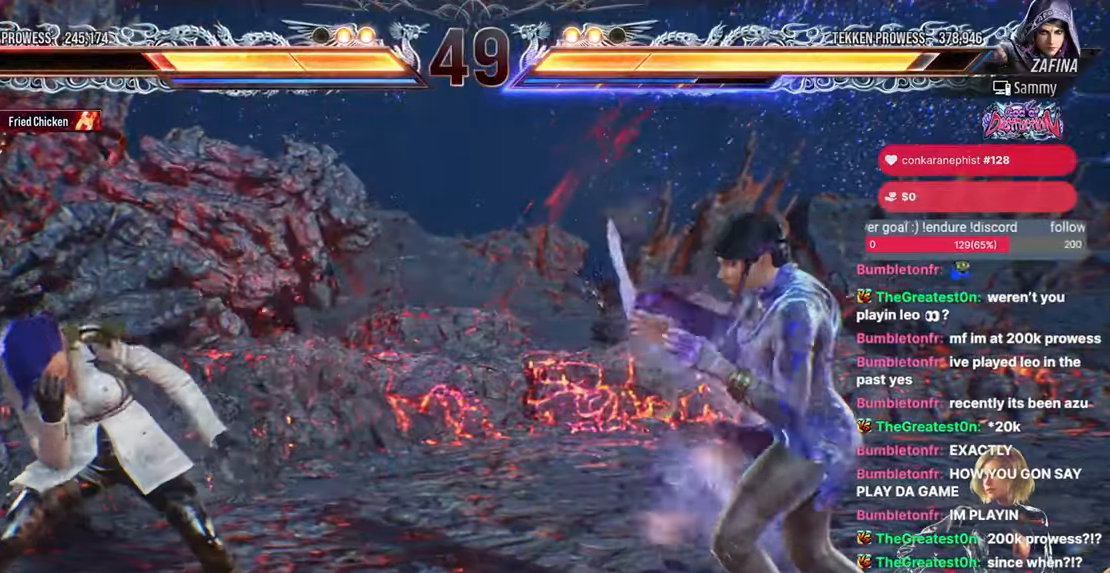
{"buttons": ["TRIANGLE"], "events": [[133, "DPAD_UP", "down"], [217, "DPAD_UP", "up"], [450, "TRIANGLE", "down"]]}
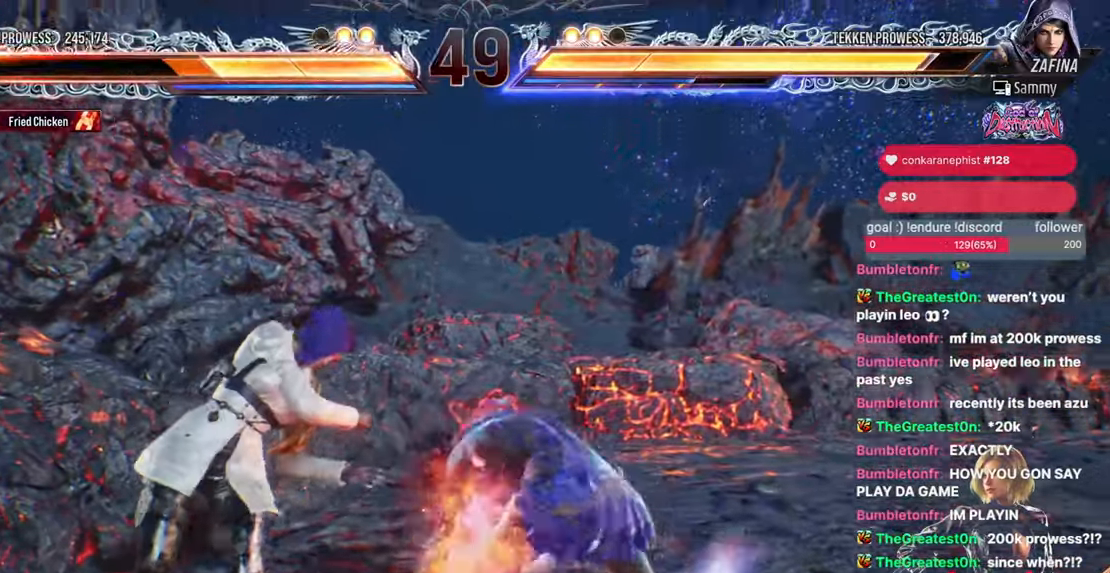
{"buttons": [], "events": [[83, "TRIANGLE", "up"]]}
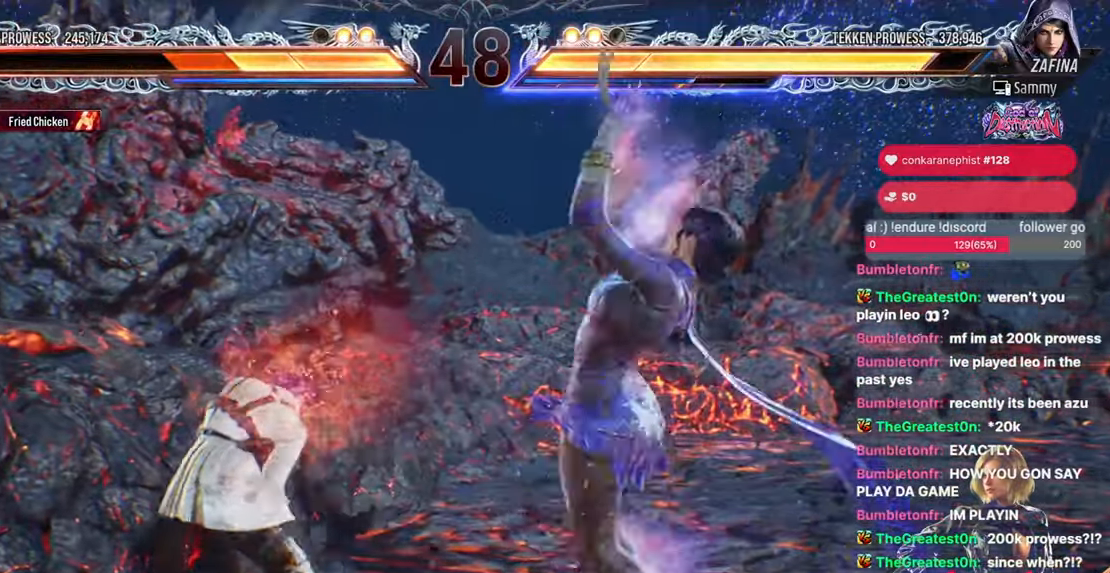
{"buttons": [], "events": [[217, "DPAD_DOWN", "down"], [250, "SQUARE", "down"], [333, "SQUARE", "up"], [483, "DPAD_DOWN", "up"]]}
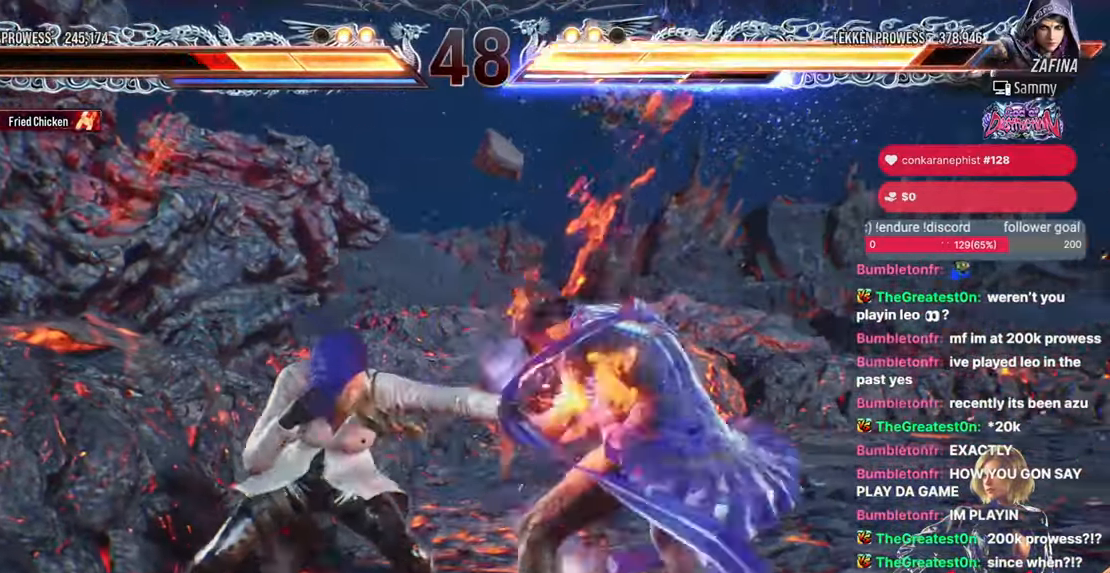
{"buttons": ["DPAD_DOWN", "DPAD_RIGHT"], "events": [[183, "DPAD_UP", "down"], [250, "DPAD_UP", "up"], [483, "DPAD_DOWN", "down"], [483, "DPAD_RIGHT", "down"]]}
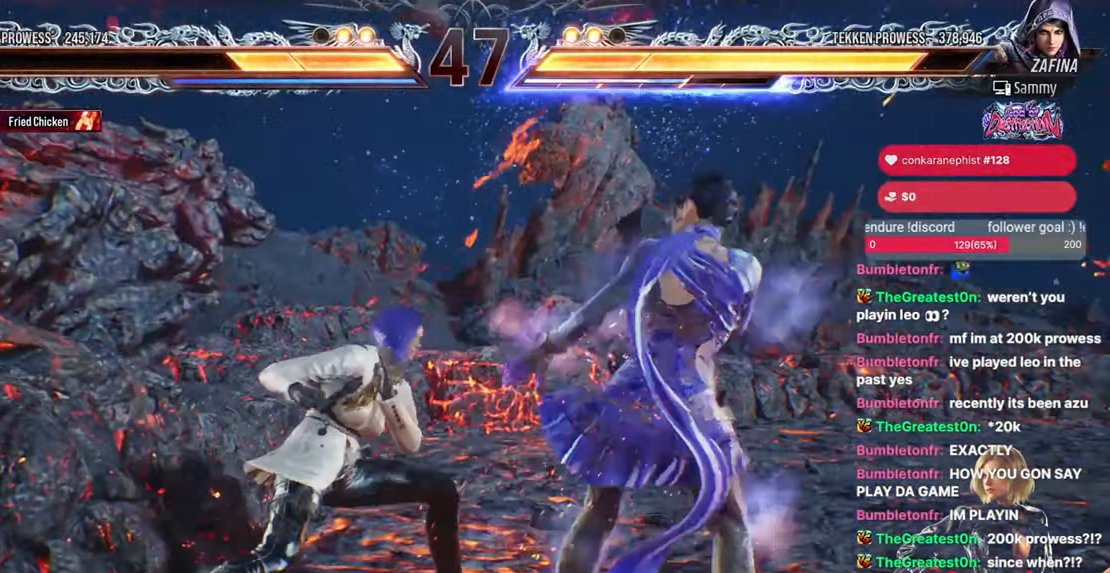
{"buttons": ["DPAD_RIGHT"], "events": [[17, "SQUARE", "down"], [100, "SQUARE", "up"], [133, "DPAD_DOWN", "up"], [150, "DPAD_RIGHT", "up"], [200, "TRIANGLE", "down"], [317, "TRIANGLE", "up"], [433, "DPAD_RIGHT", "down"]]}
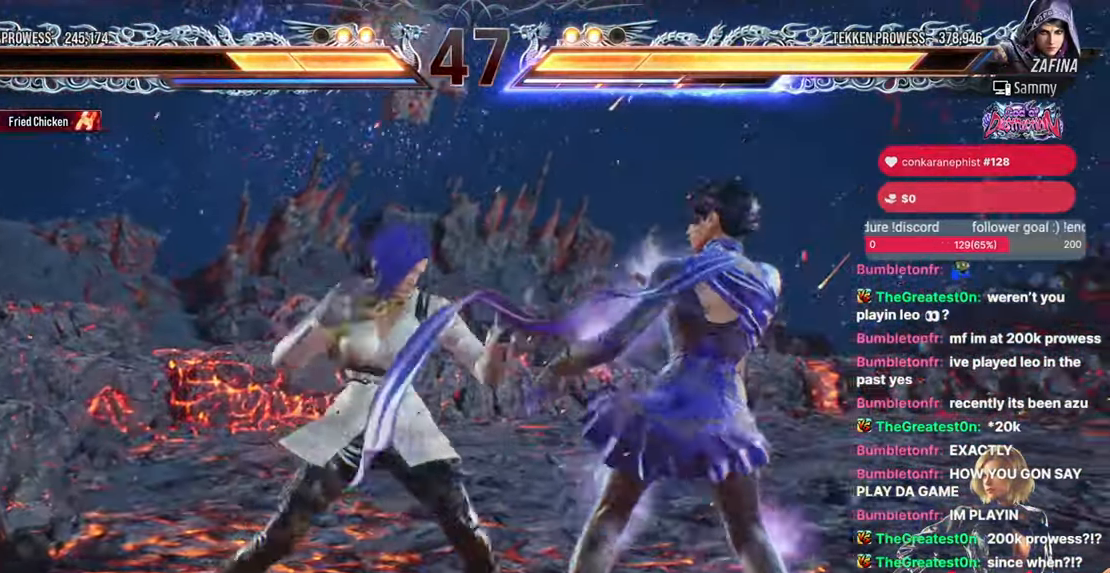
{"buttons": [], "events": [[183, "DPAD_RIGHT", "up"], [250, "CIRCLE", "down"], [317, "CIRCLE", "up"], [350, "CIRCLE", "down"], [467, "CIRCLE", "up"]]}
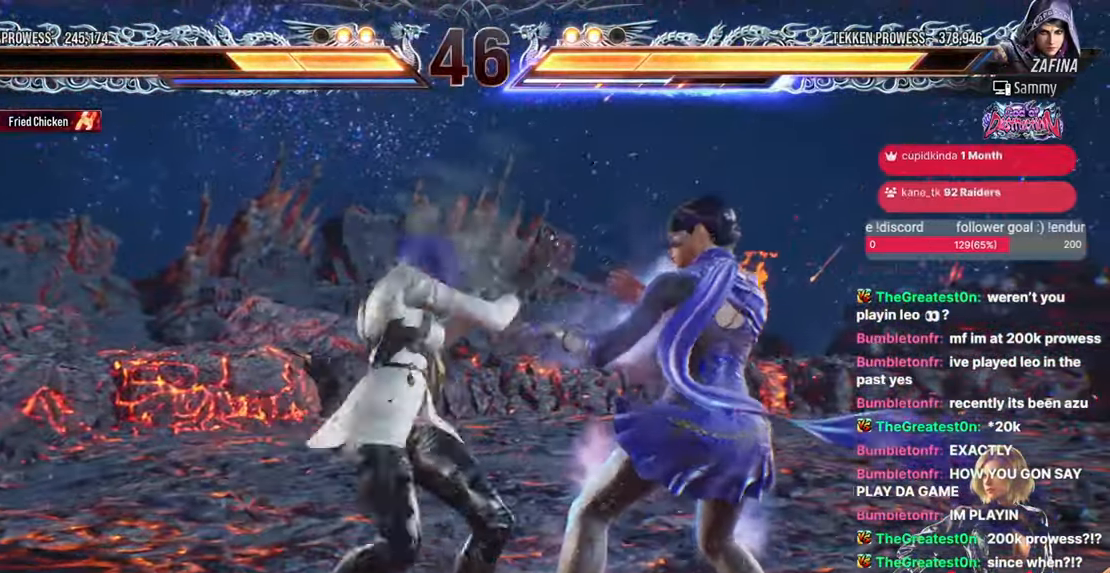
{"buttons": [], "events": [[383, "DPAD_DOWN", "down"], [500, "DPAD_DOWN", "up"]]}
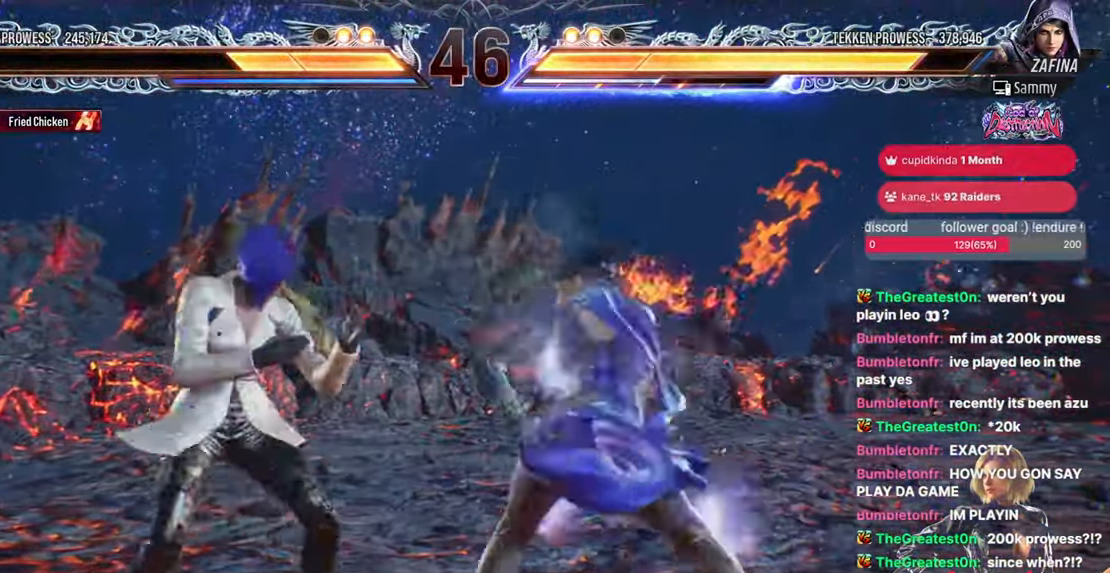
{"buttons": [], "events": [[117, "DPAD_UP", "down"], [167, "DPAD_UP", "up"]]}
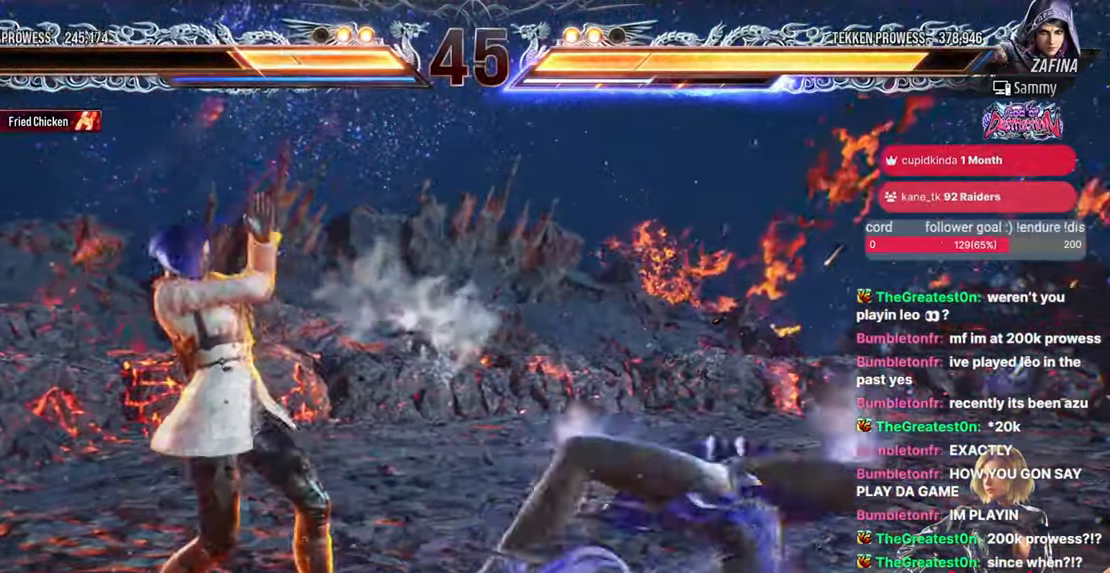
{"buttons": [], "events": []}
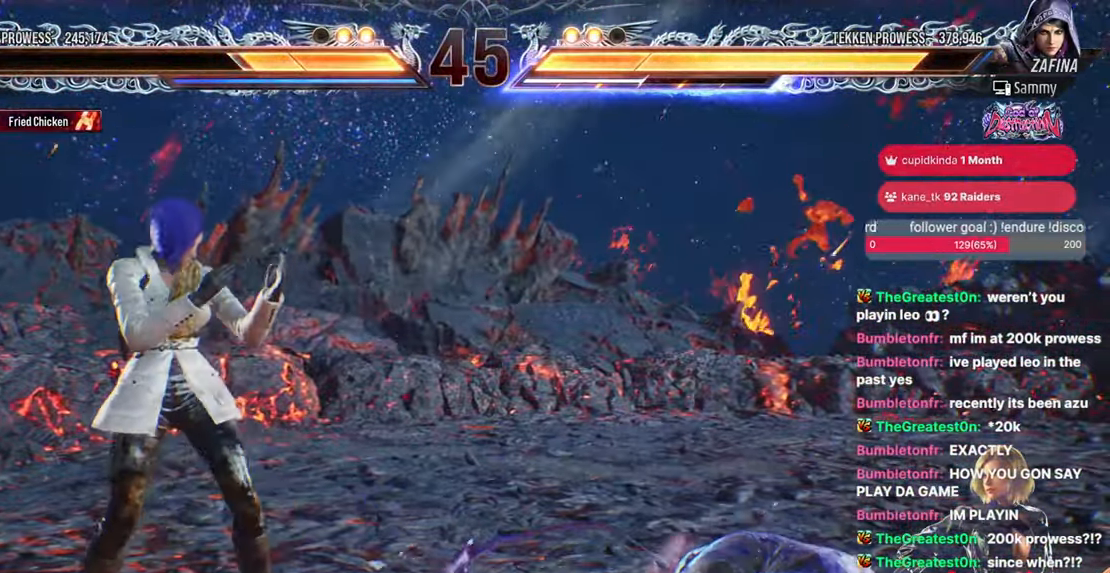
{"buttons": ["SQUARE", "TRIANGLE", "DPAD_RIGHT"], "events": [[283, "DPAD_RIGHT", "down"], [317, "SQUARE", "down"], [317, "TRIANGLE", "down"]]}
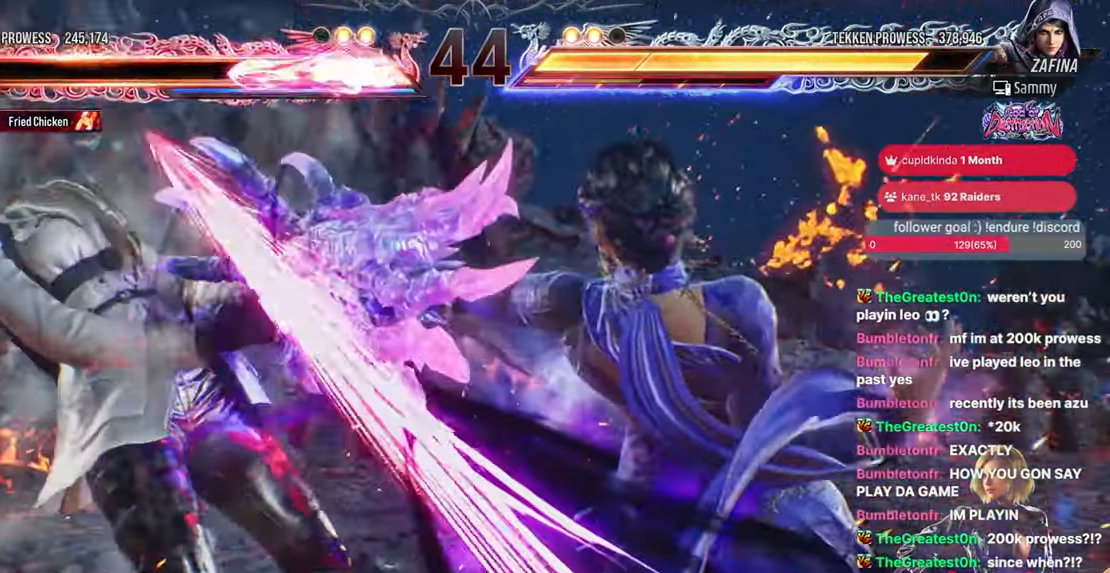
{"buttons": [], "events": [[433, "DPAD_RIGHT", "up"], [433, "SQUARE", "up"], [450, "TRIANGLE", "up"]]}
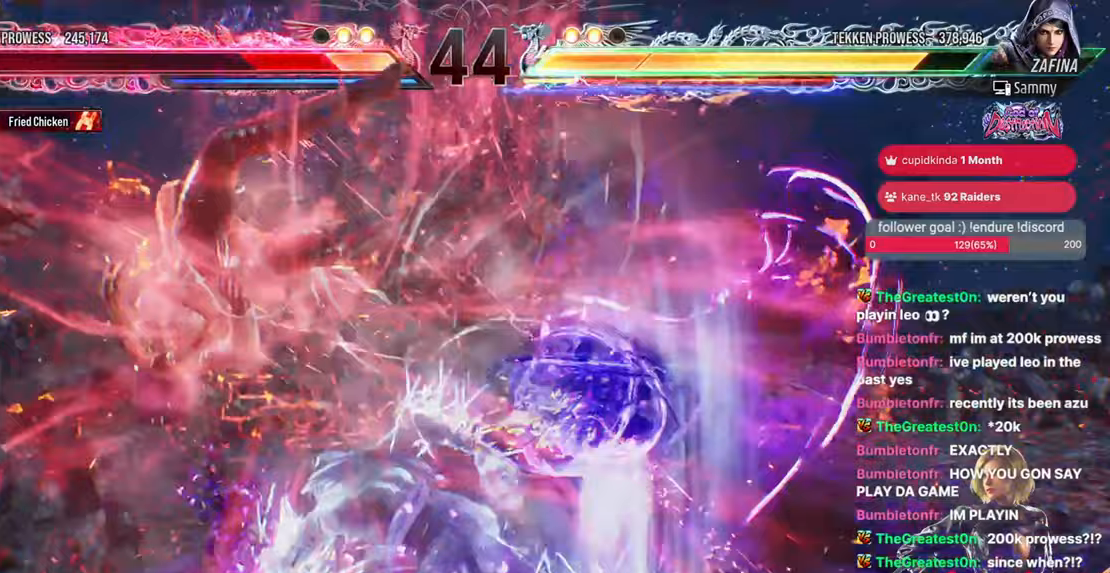
{"buttons": ["SQUARE", "TRIANGLE"], "events": [[133, "DPAD_DOWN", "down"], [167, "TRIANGLE", "down"], [200, "SQUARE", "down"], [267, "TRIANGLE", "up"], [350, "SQUARE", "up"], [417, "TRIANGLE", "down"], [450, "DPAD_DOWN", "up"], [467, "DPAD_RIGHT", "down"], [467, "SQUARE", "down"], [483, "DPAD_RIGHT", "up"]]}
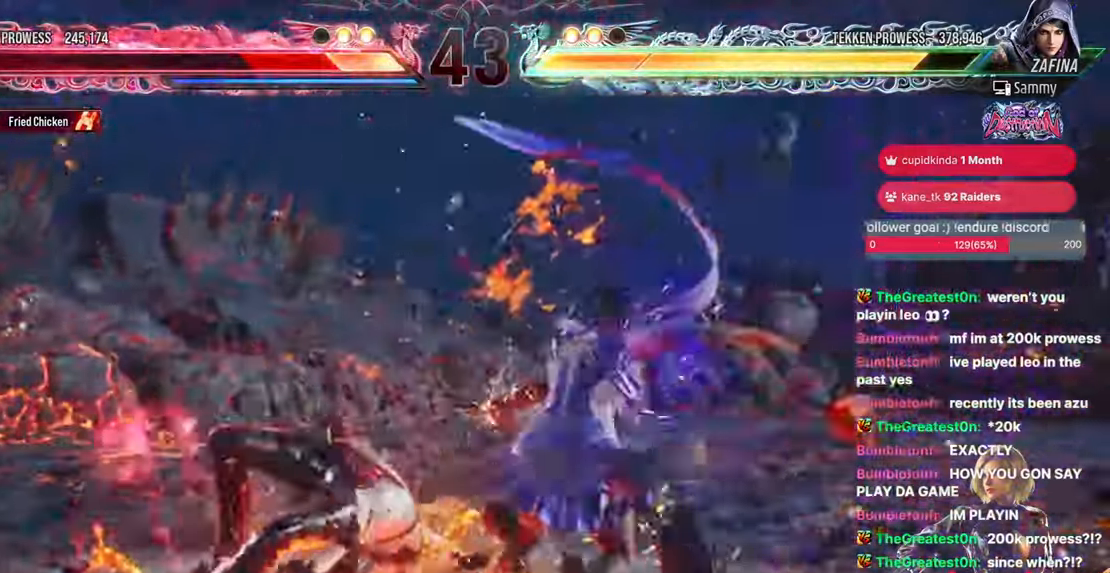
{"buttons": [], "events": [[117, "TRIANGLE", "up"], [133, "SQUARE", "up"]]}
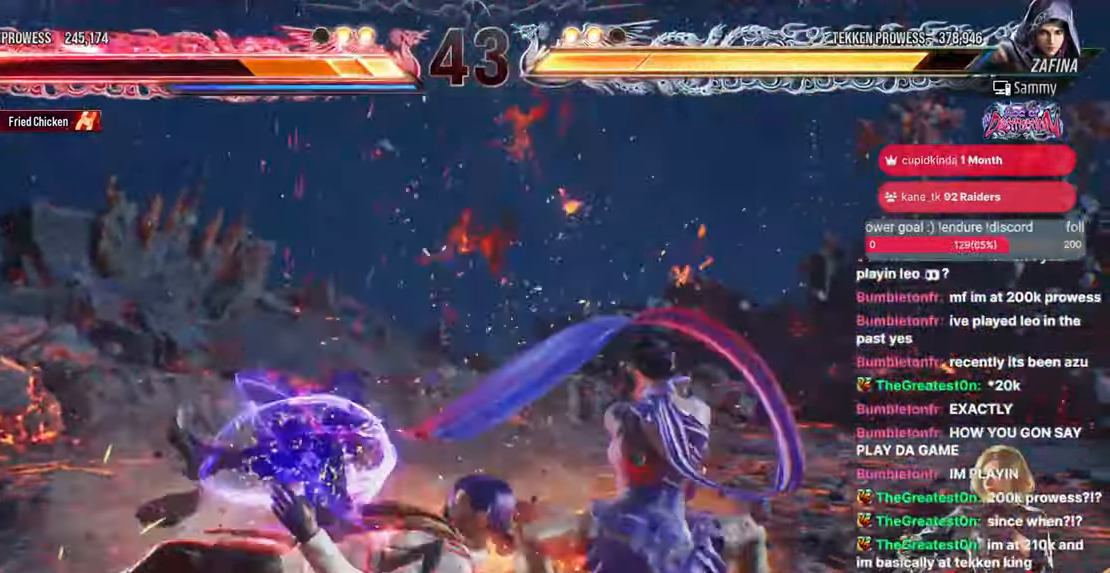
{"buttons": ["DPAD_DOWN"], "events": [[267, "DPAD_UP", "down"], [350, "DPAD_UP", "up"], [433, "DPAD_DOWN", "down"]]}
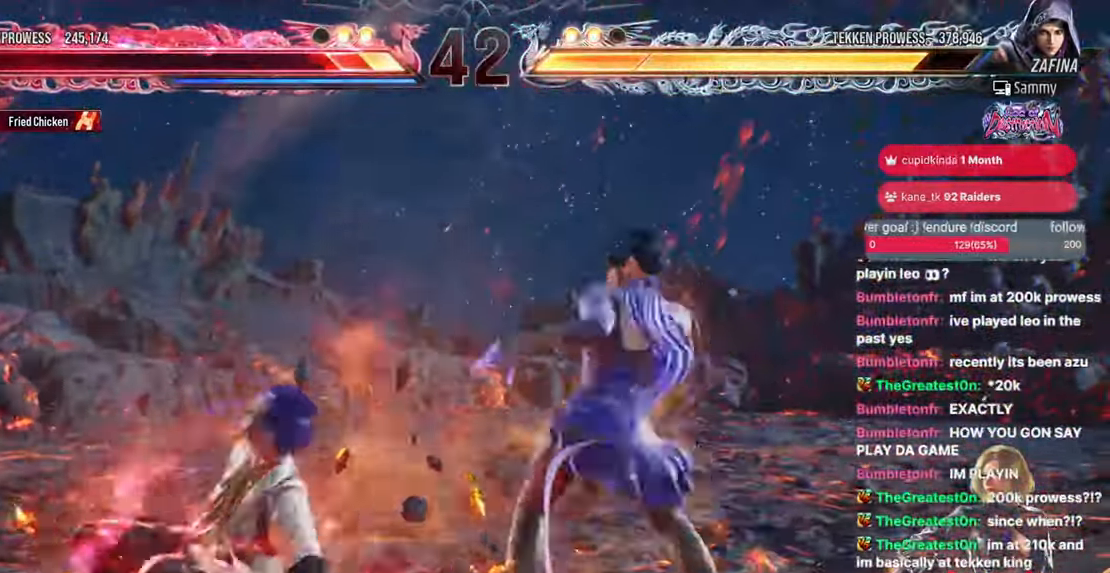
{"buttons": [], "events": [[433, "DPAD_DOWN", "up"]]}
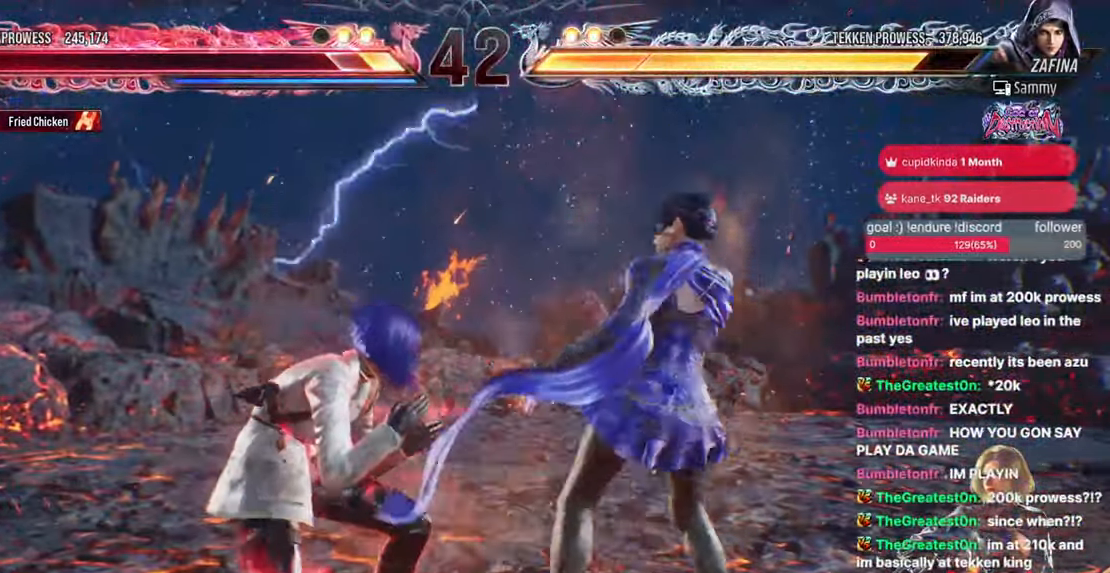
{"buttons": ["DPAD_DOWN", "DPAD_RIGHT"], "events": [[300, "DPAD_RIGHT", "down"], [317, "DPAD_DOWN", "down"]]}
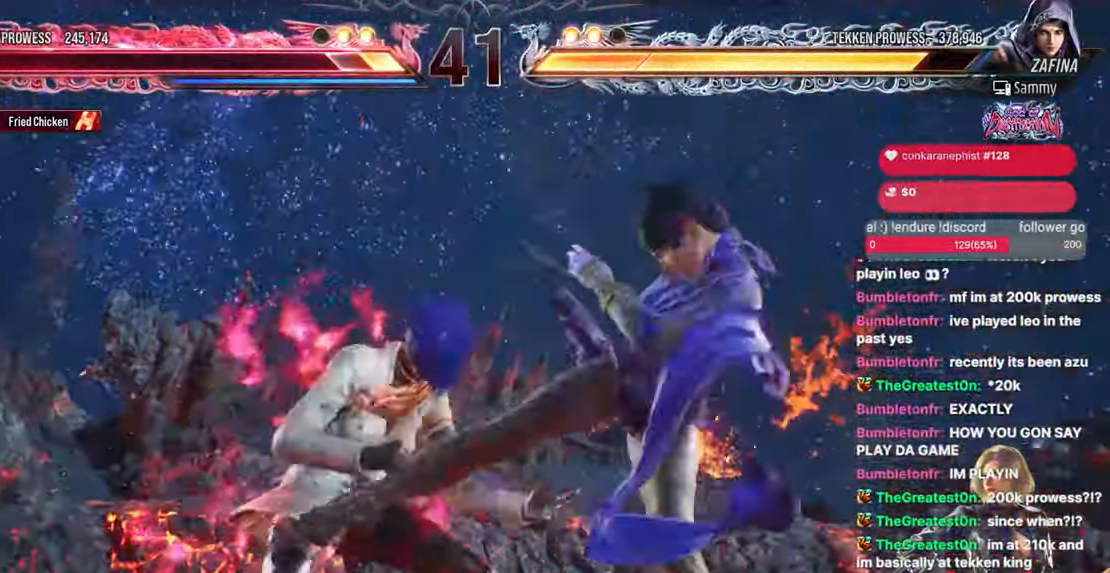
{"buttons": [], "events": [[300, "DPAD_DOWN", "up"], [317, "DPAD_RIGHT", "up"]]}
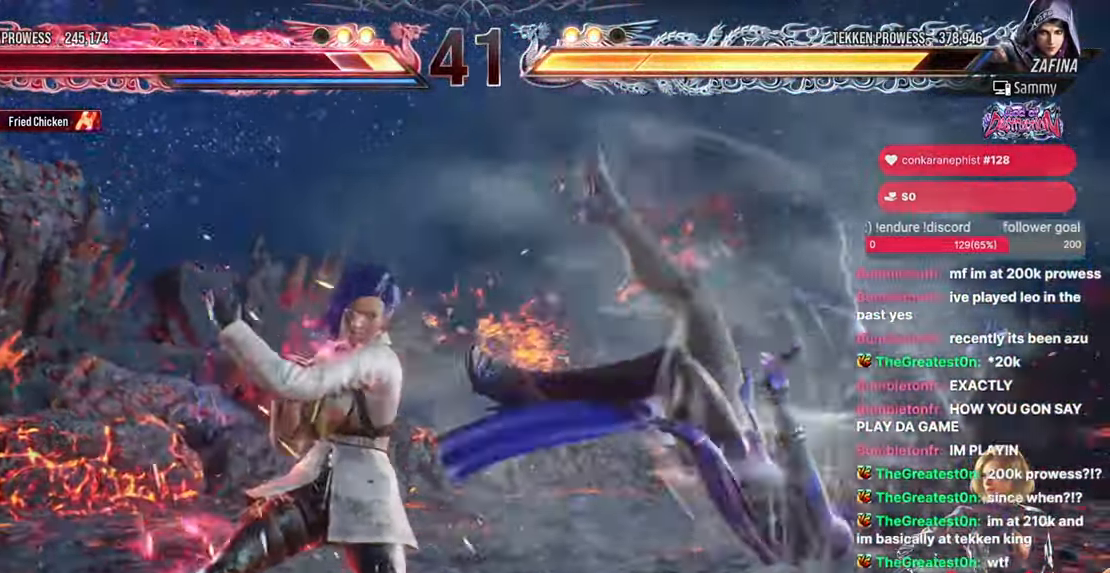
{"buttons": [], "events": [[267, "DPAD_RIGHT", "down"], [300, "DPAD_DOWN", "down"], [333, "SQUARE", "down"], [433, "SQUARE", "up"], [500, "DPAD_DOWN", "up"], [500, "DPAD_RIGHT", "up"]]}